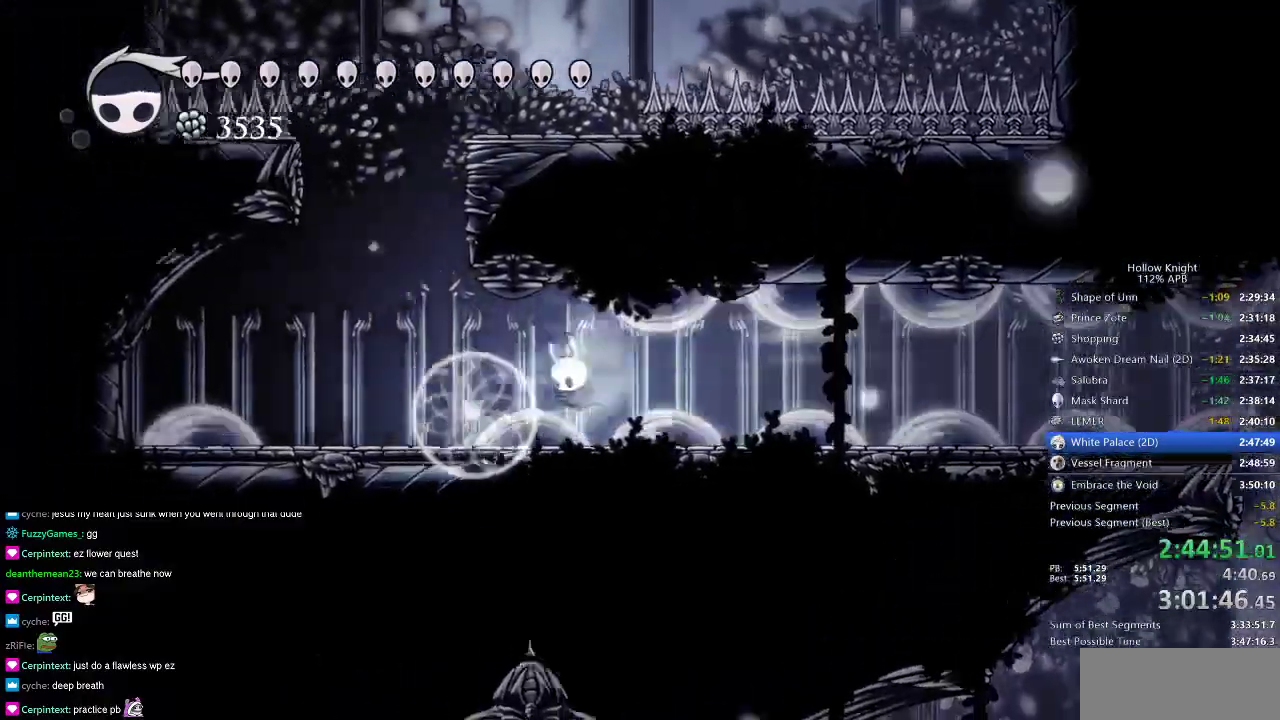
Gameplay with keyboard; each line is a JSON object with the keys held at the frame after it. "events" lists presses ("down") and releases ("up") of "cdash", "dash", "dnail", "down", "heal", "inv", "jump", "left", "nail", "right", "spell" and "up" between this image and that frame as [ms after this image, input, new state], when the widget could be followed in between. No other keys are recorded. Mouse input is not recorded. Key names are as the overlay labels them; some are game actions (e.g. jump) rather than physical keys.
{"keys": [], "events": [[83, "jump", "up"], [167, "left", "up"]]}
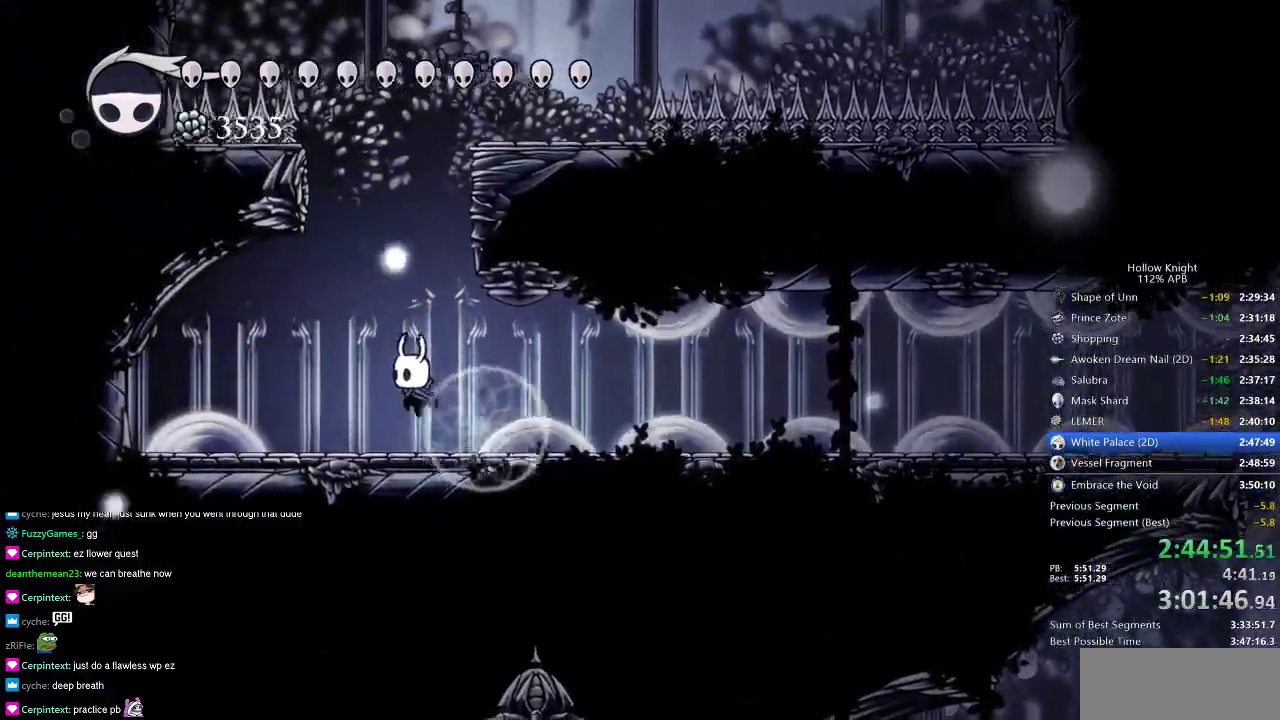
{"keys": ["right"], "events": [[100, "jump", "down"], [284, "right", "down"], [417, "jump", "up"]]}
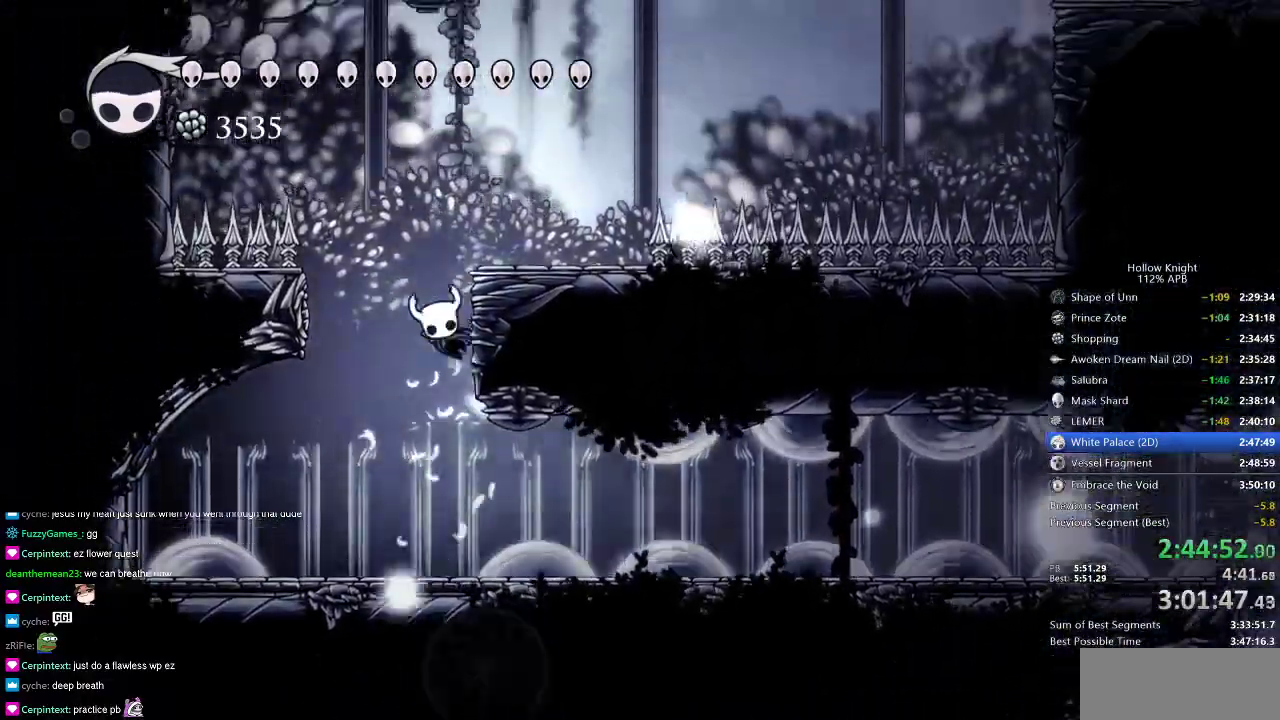
{"keys": ["dash", "right"], "events": [[17, "jump", "down"], [350, "dash", "down"], [384, "jump", "up"]]}
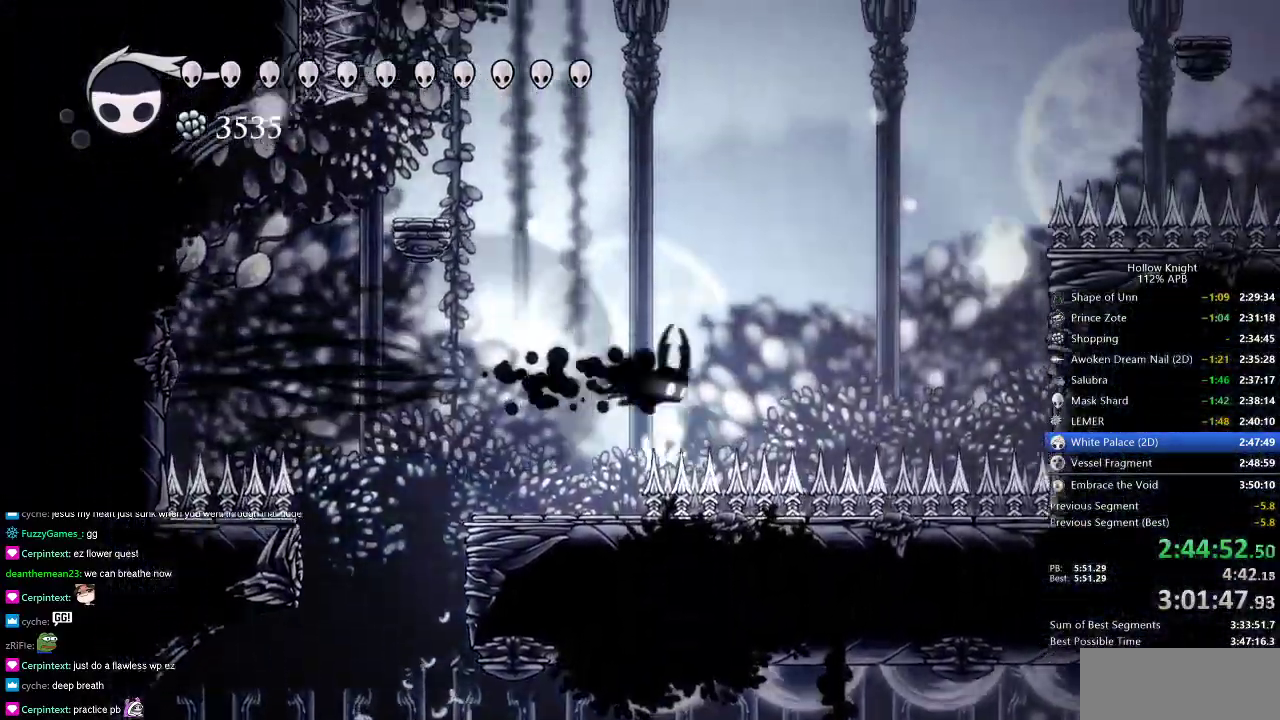
{"keys": ["right"], "events": [[34, "dash", "up"], [167, "down", "down"], [217, "nail", "down"], [317, "down", "up"], [401, "nail", "up"]]}
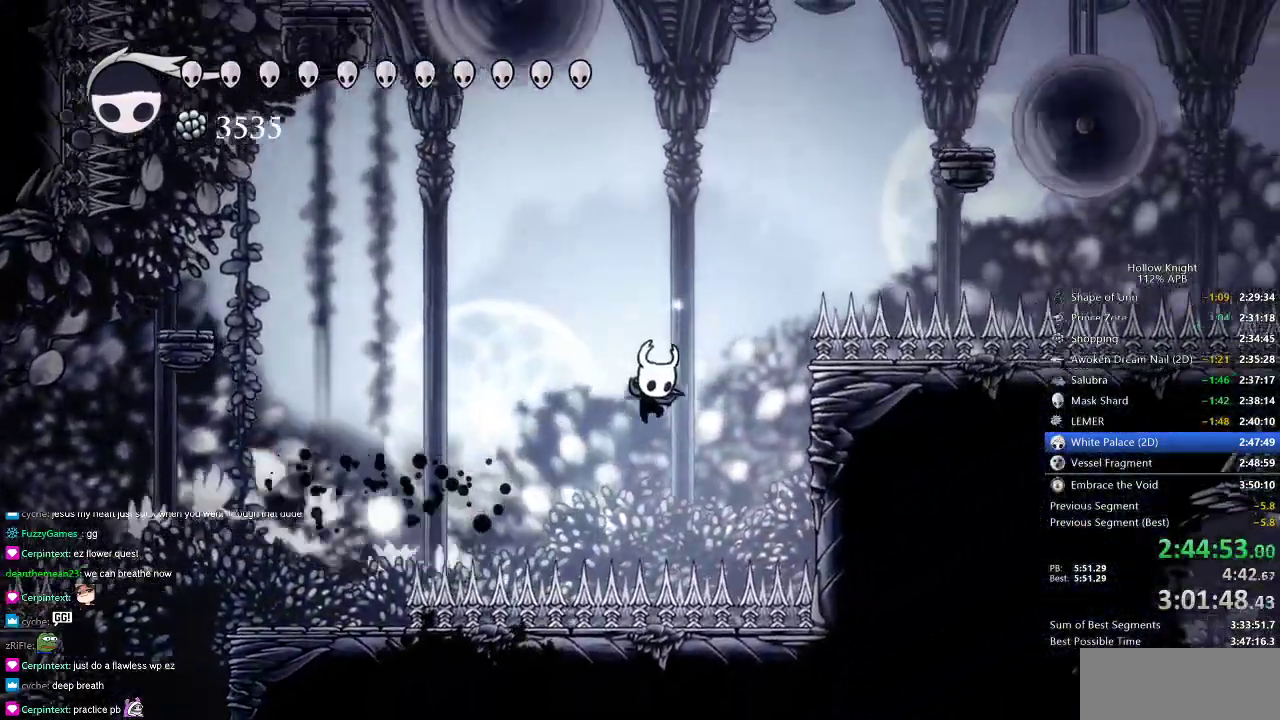
{"keys": ["right"], "events": [[50, "jump", "down"], [417, "dash", "down"], [467, "dash", "up"], [467, "jump", "up"]]}
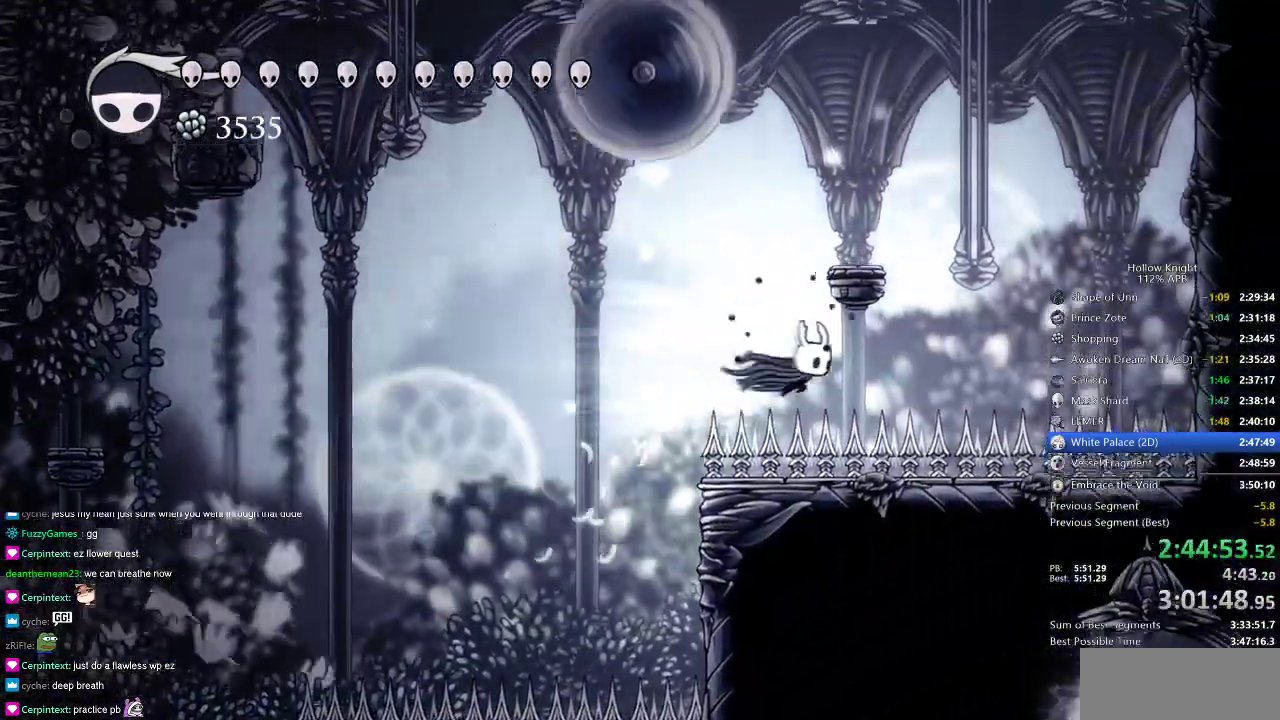
{"keys": ["dash", "right"], "events": [[150, "down", "down"], [150, "nail", "down"], [251, "down", "up"], [351, "dash", "down"], [351, "nail", "up"]]}
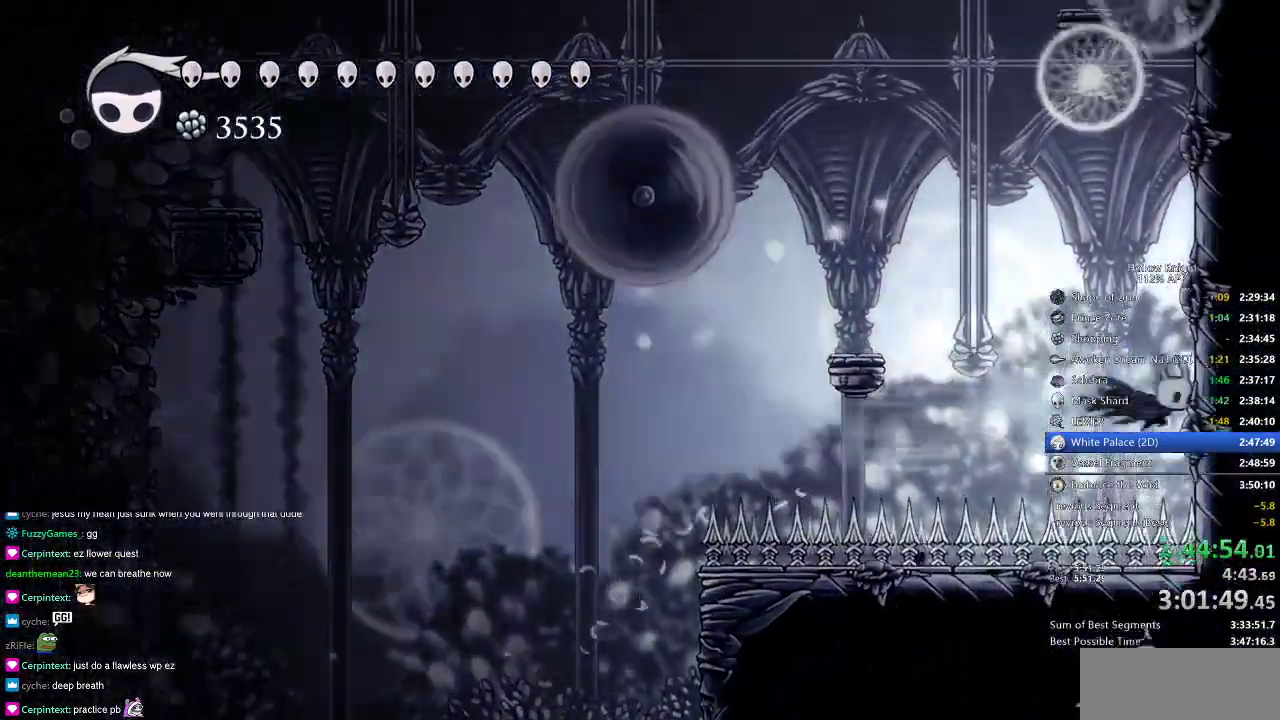
{"keys": ["jump", "right"], "events": [[17, "dash", "up"], [117, "jump", "down"], [400, "jump", "up"], [450, "jump", "down"]]}
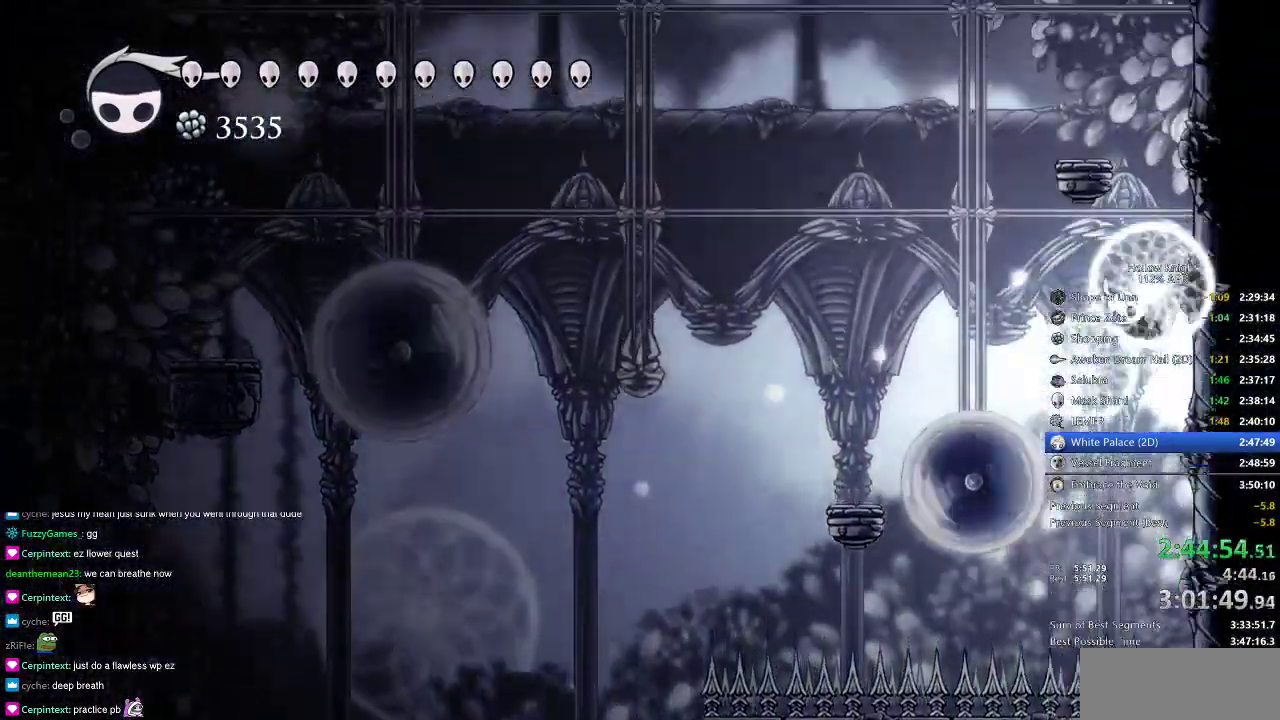
{"keys": ["jump", "right"], "events": [[184, "jump", "up"], [284, "jump", "down"]]}
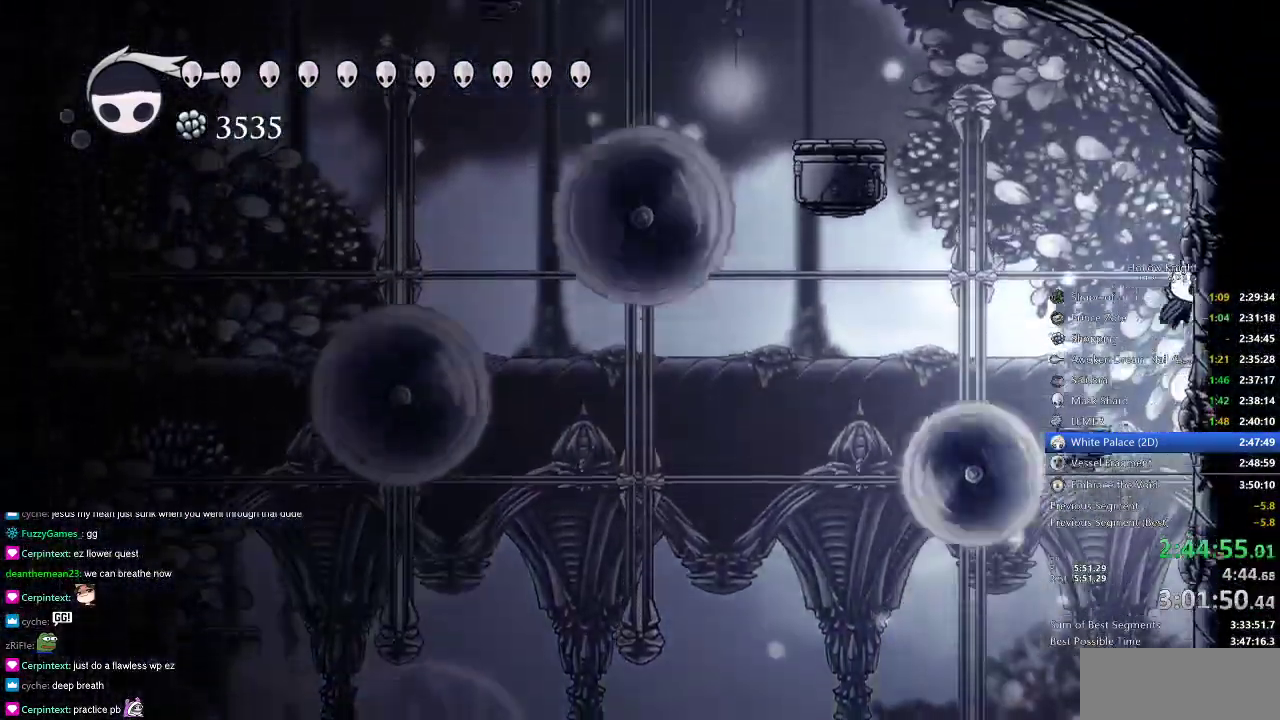
{"keys": ["right", "spell"], "events": [[67, "jump", "up"], [100, "jump", "down"], [434, "jump", "up"], [434, "spell", "down"]]}
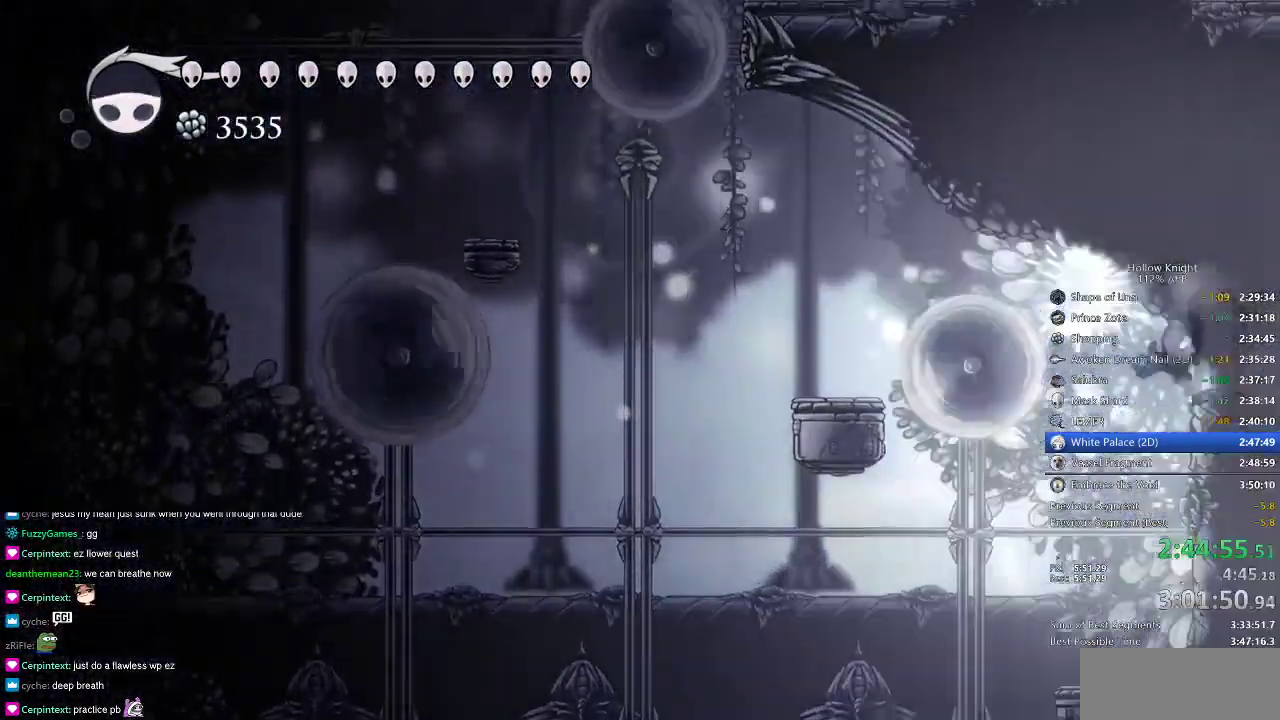
{"keys": ["right"], "events": [[34, "spell", "up"], [351, "dash", "down"], [484, "dash", "up"]]}
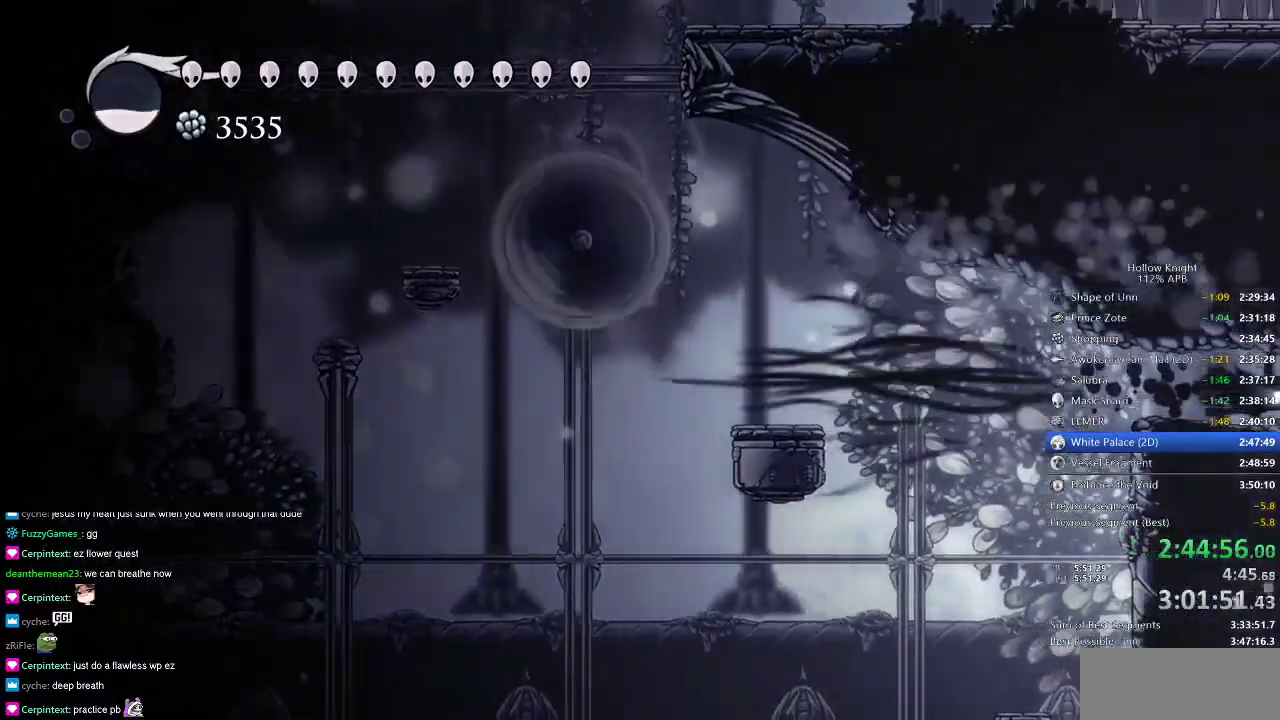
{"keys": ["right"], "events": [[267, "dash", "down"], [367, "dash", "up"]]}
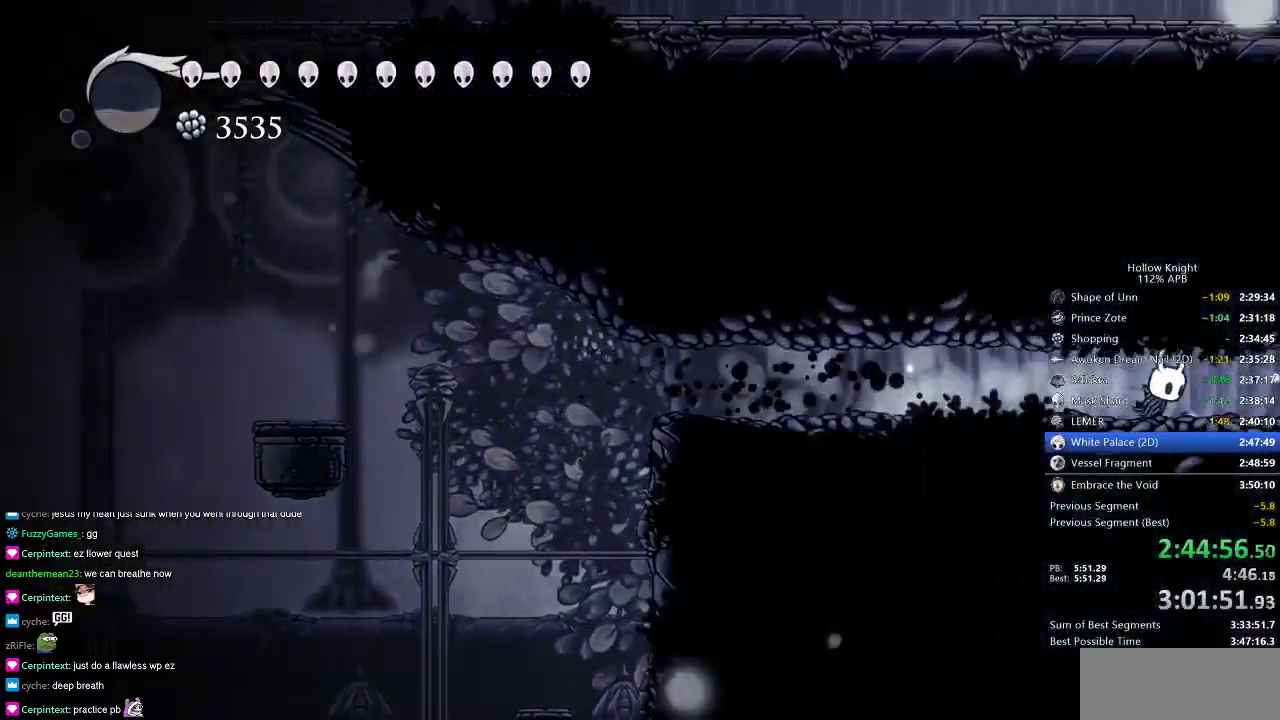
{"keys": ["nail", "right"], "events": [[150, "dash", "down"], [267, "dash", "up"], [434, "nail", "down"]]}
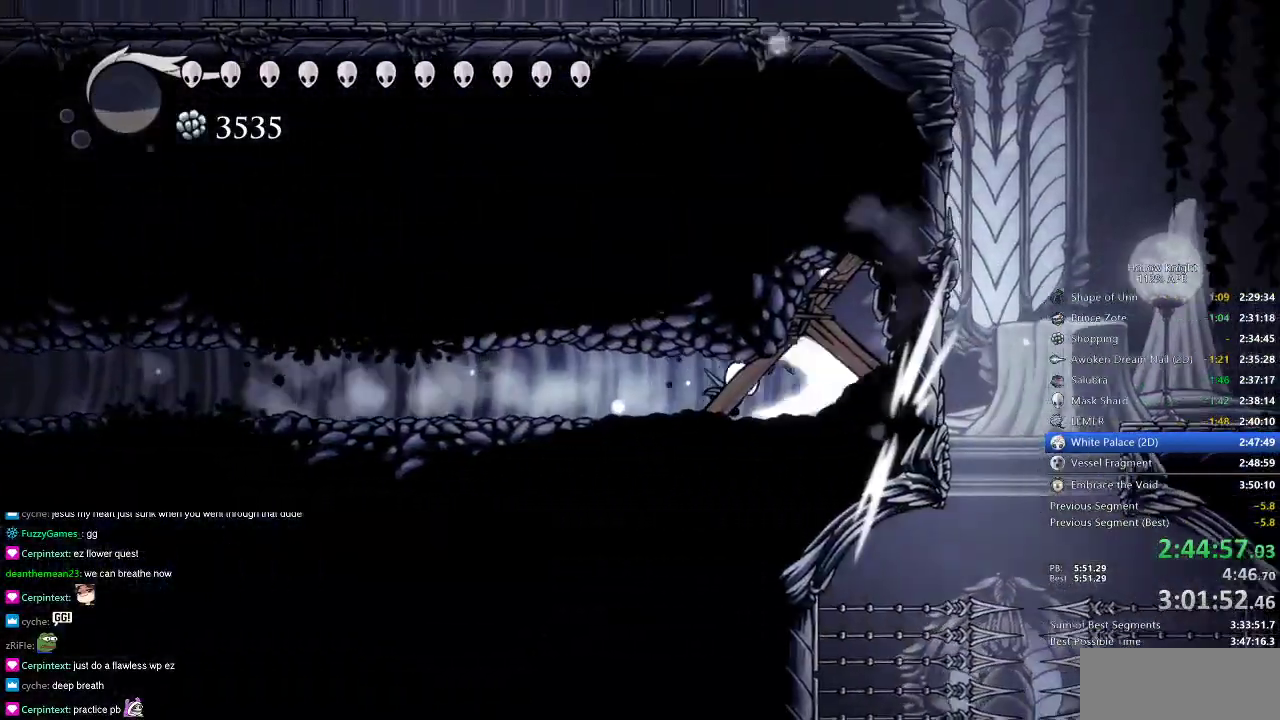
{"keys": ["up"], "events": [[83, "nail", "up"], [267, "up", "down"], [350, "nail", "down"], [450, "nail", "up"], [450, "right", "up"]]}
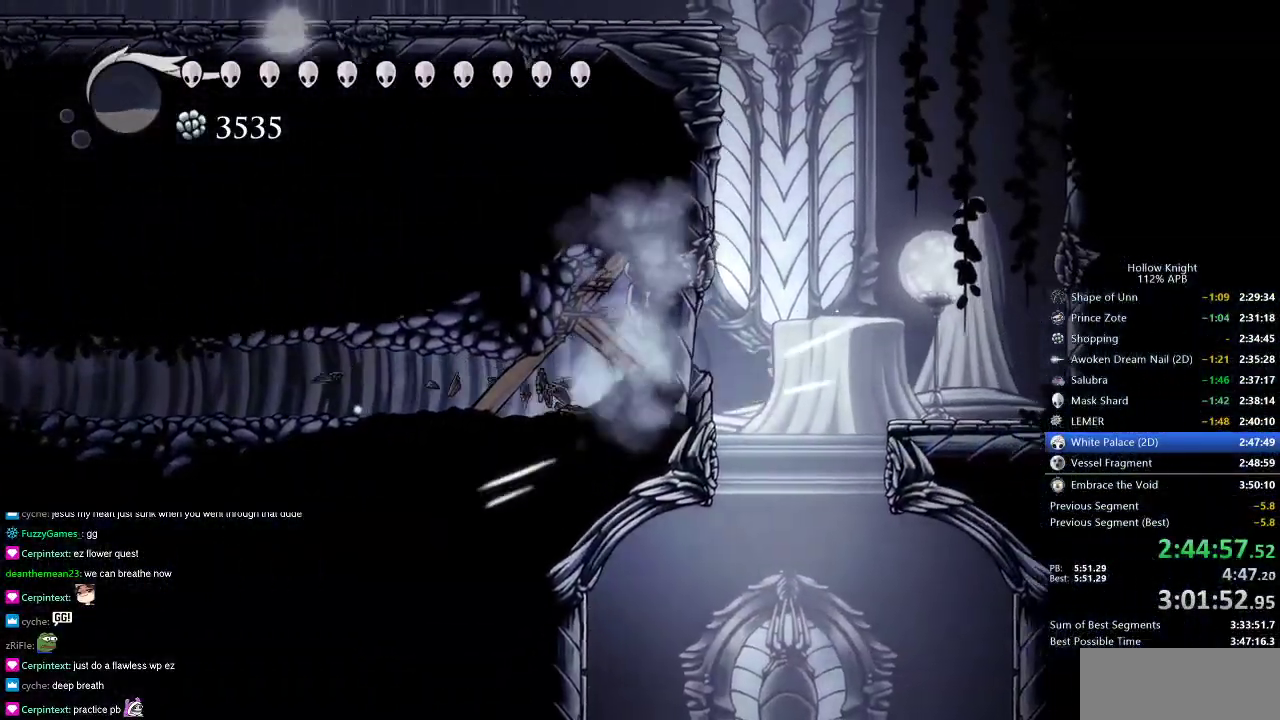
{"keys": [], "events": [[184, "nail", "down"], [317, "nail", "up"], [367, "up", "up"]]}
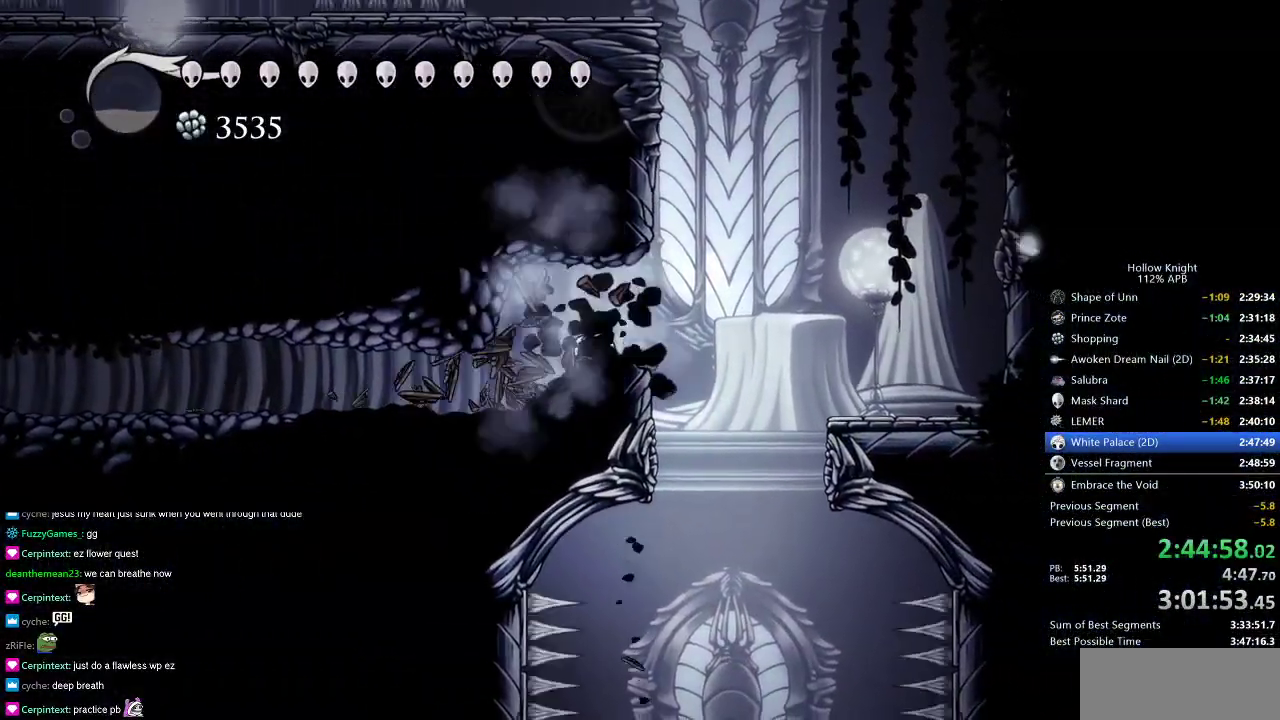
{"keys": ["right"], "events": [[200, "jump", "down"], [200, "right", "down"], [334, "jump", "up"]]}
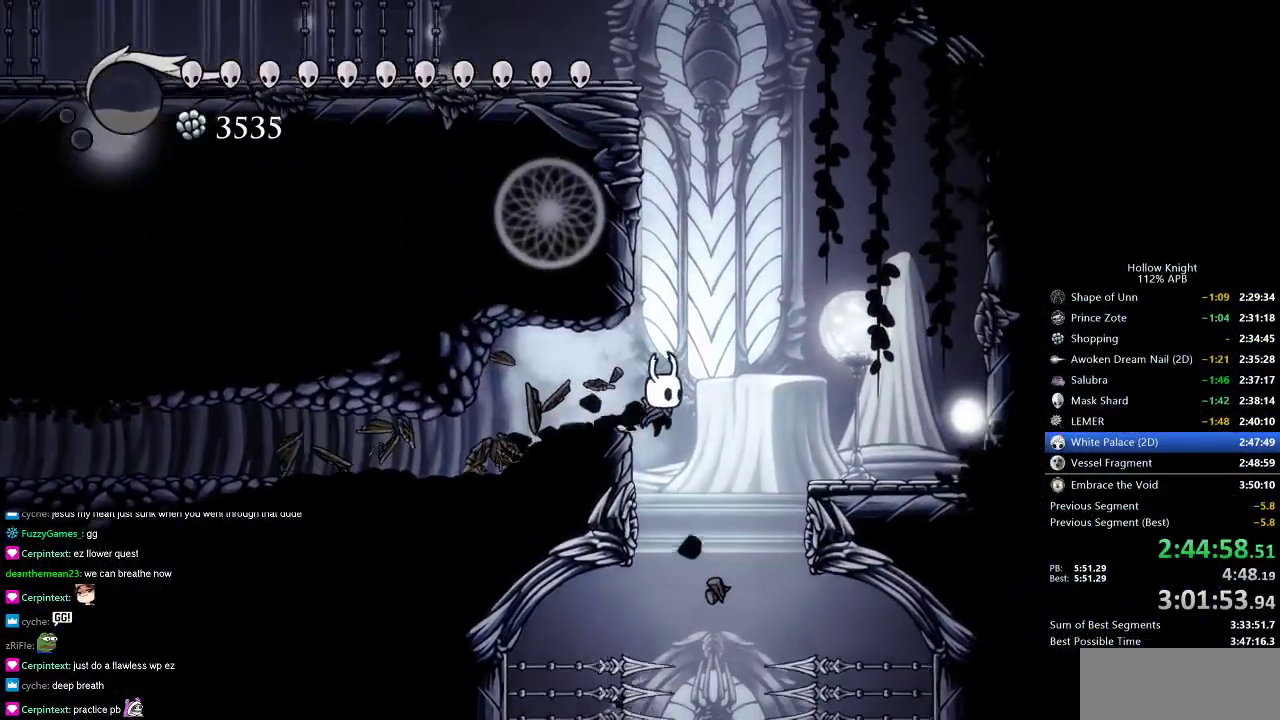
{"keys": [], "events": [[167, "right", "up"]]}
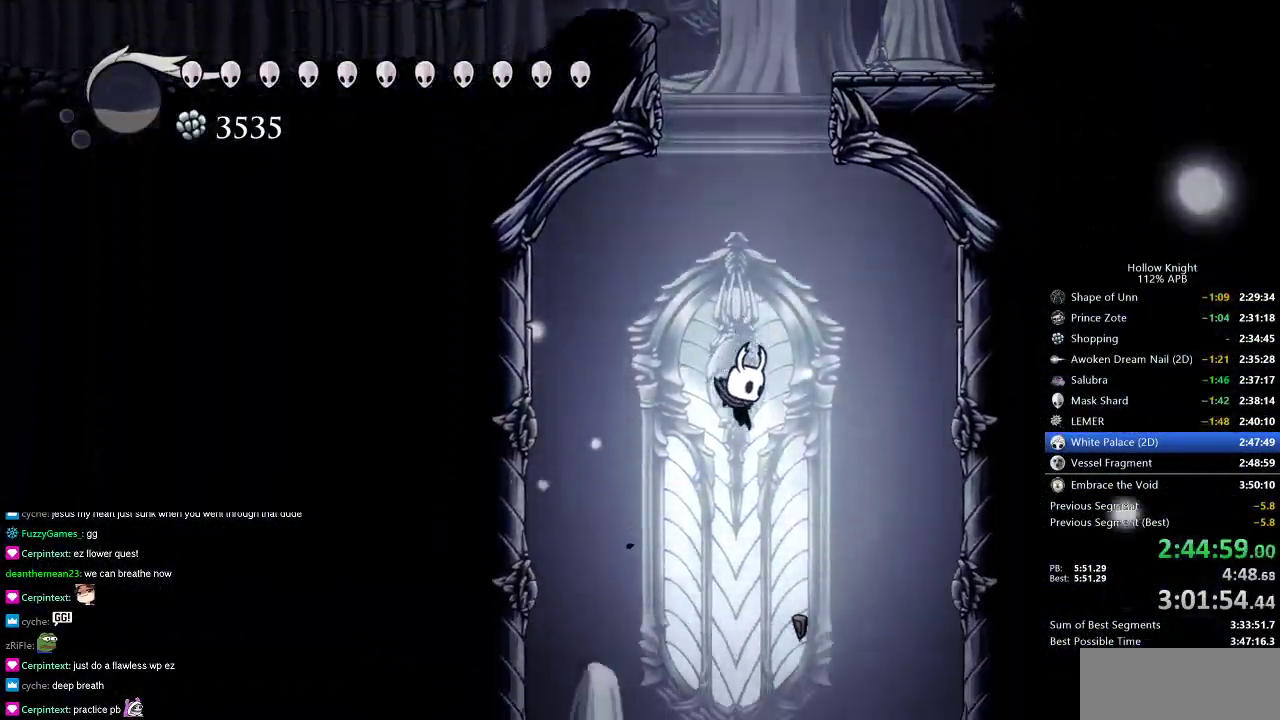
{"keys": ["down", "spell"], "events": [[283, "jump", "down"], [317, "down", "down"], [417, "jump", "up"], [467, "spell", "down"]]}
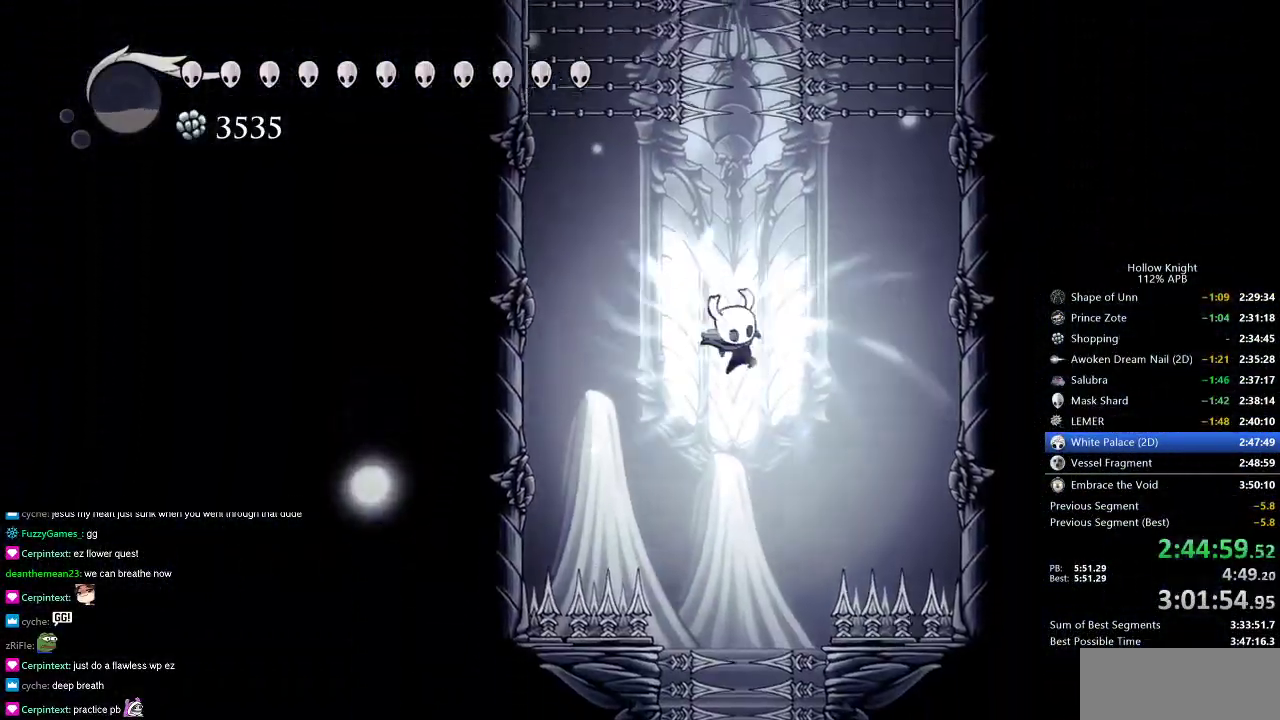
{"keys": ["down"], "events": [[67, "spell", "up"]]}
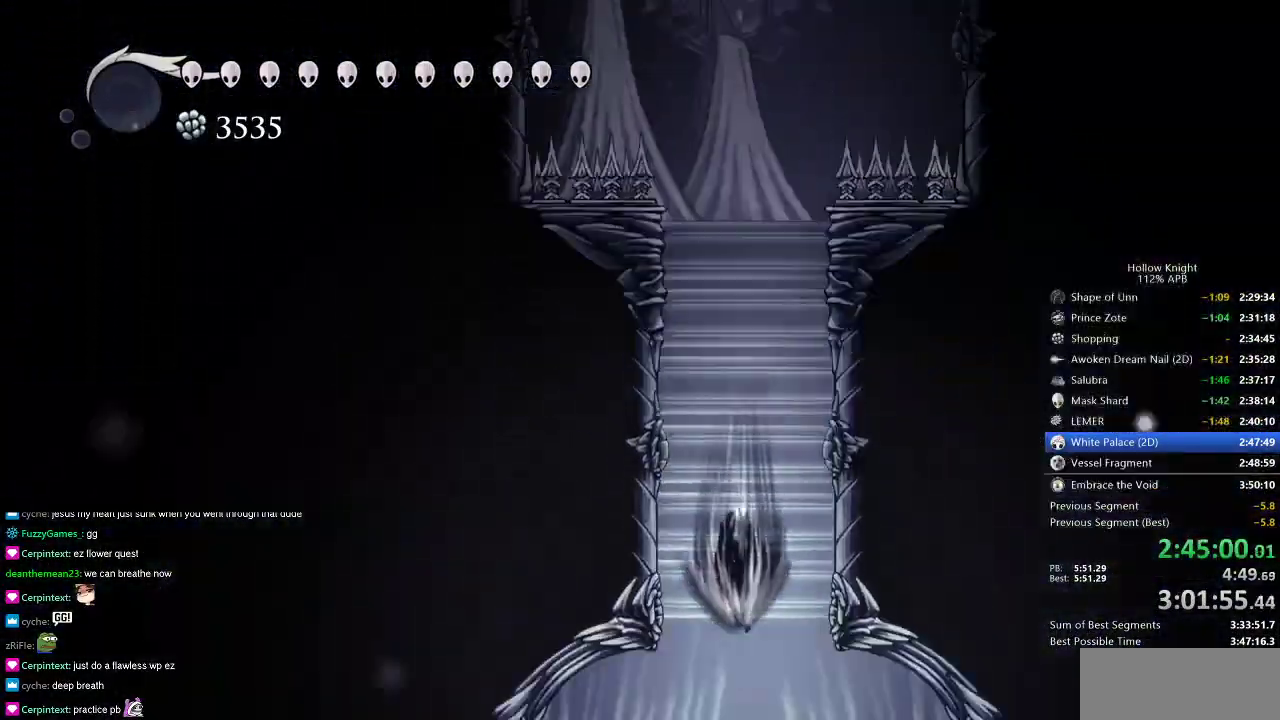
{"keys": ["left"], "events": [[167, "down", "up"], [267, "left", "down"]]}
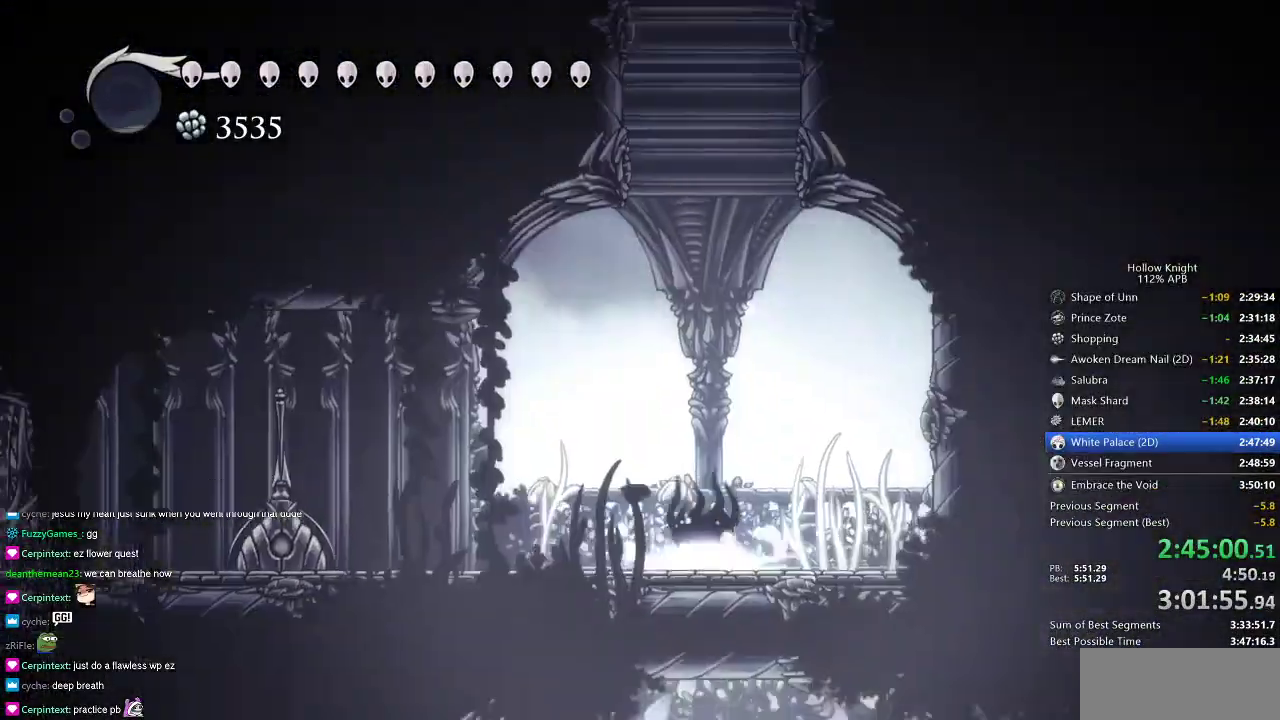
{"keys": ["left"], "events": []}
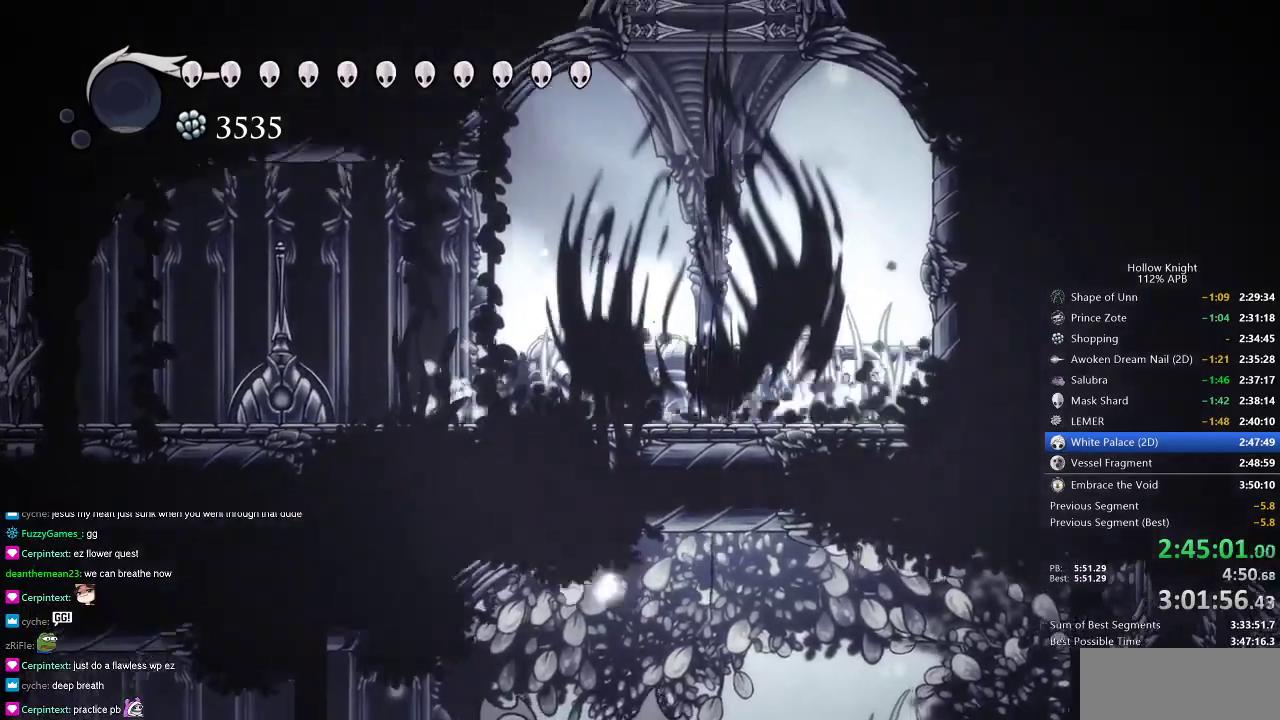
{"keys": ["left"], "events": [[333, "dash", "down"], [484, "dash", "up"]]}
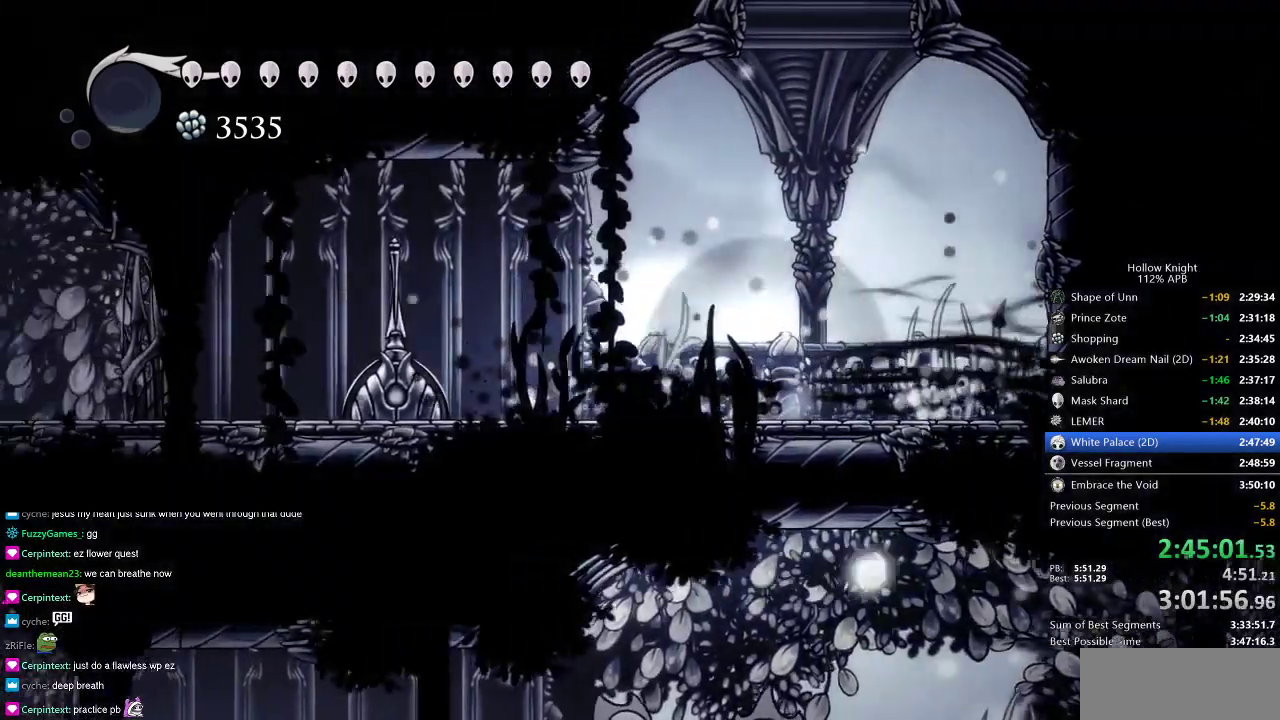
{"keys": ["dash", "left"], "events": [[167, "nail", "down"], [317, "dash", "down"], [317, "nail", "up"]]}
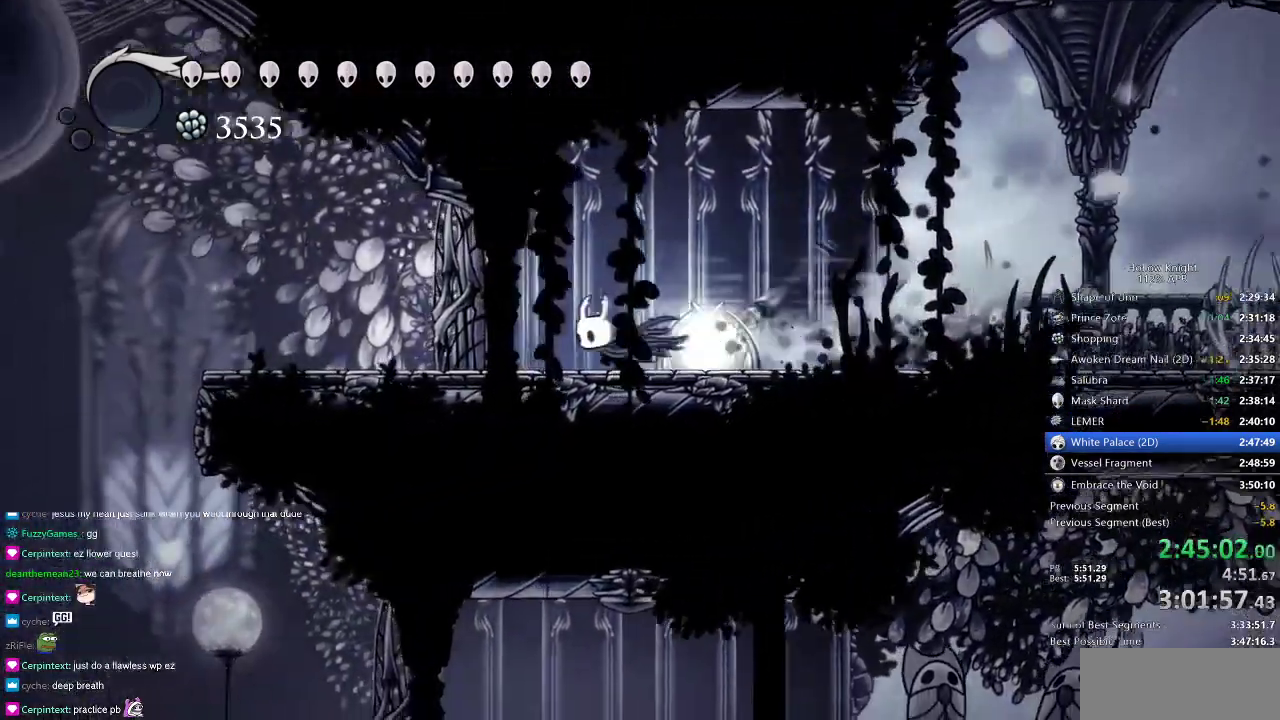
{"keys": ["left"], "events": [[17, "dash", "up"], [233, "left", "up"], [334, "left", "down"], [367, "left", "up"], [467, "left", "down"]]}
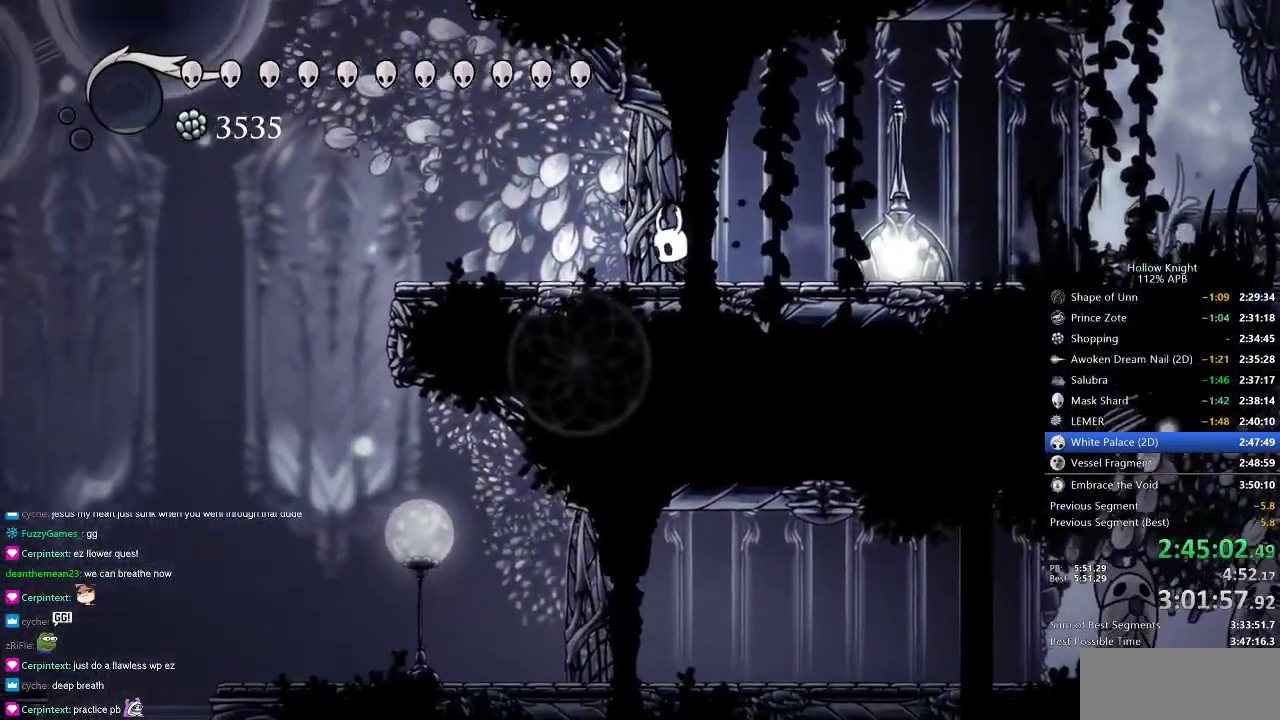
{"keys": ["left"], "events": [[17, "left", "up"], [100, "left", "down"], [150, "left", "up"], [234, "left", "down"], [284, "left", "up"], [401, "left", "down"], [434, "left", "up"], [467, "left", "down"]]}
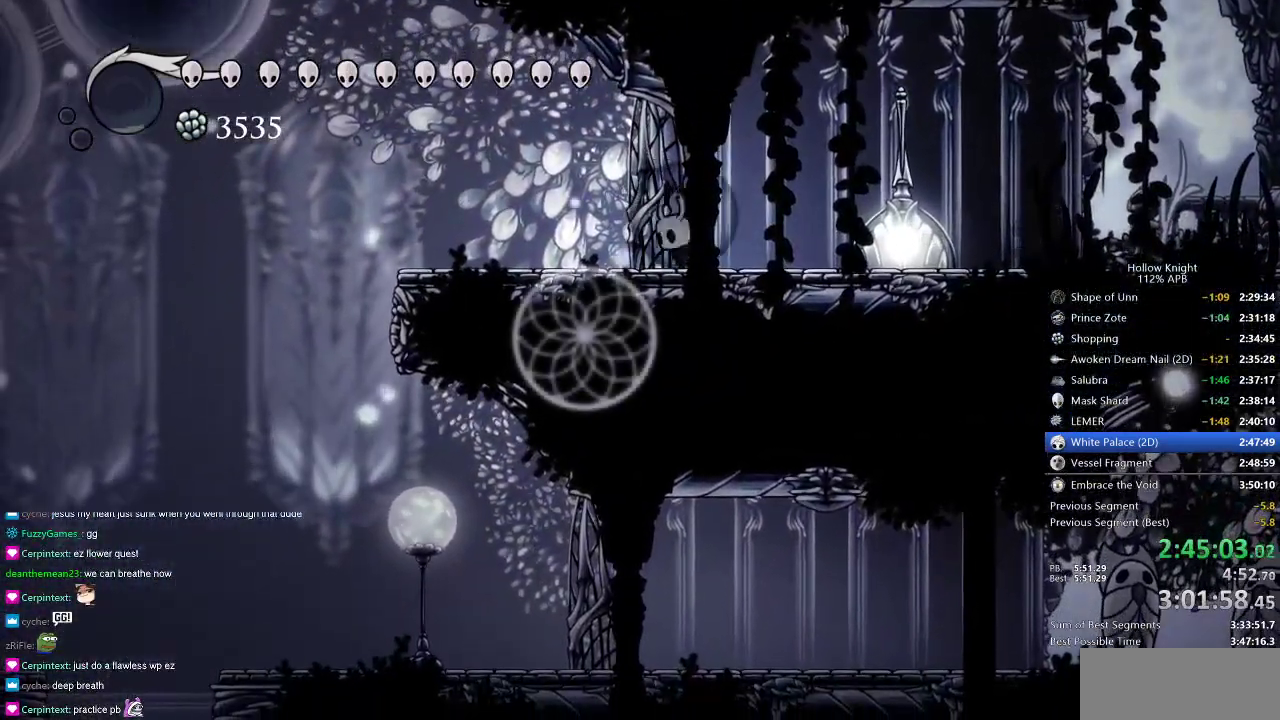
{"keys": ["left"], "events": [[17, "left", "up"], [117, "left", "down"], [217, "left", "up"], [300, "left", "down"]]}
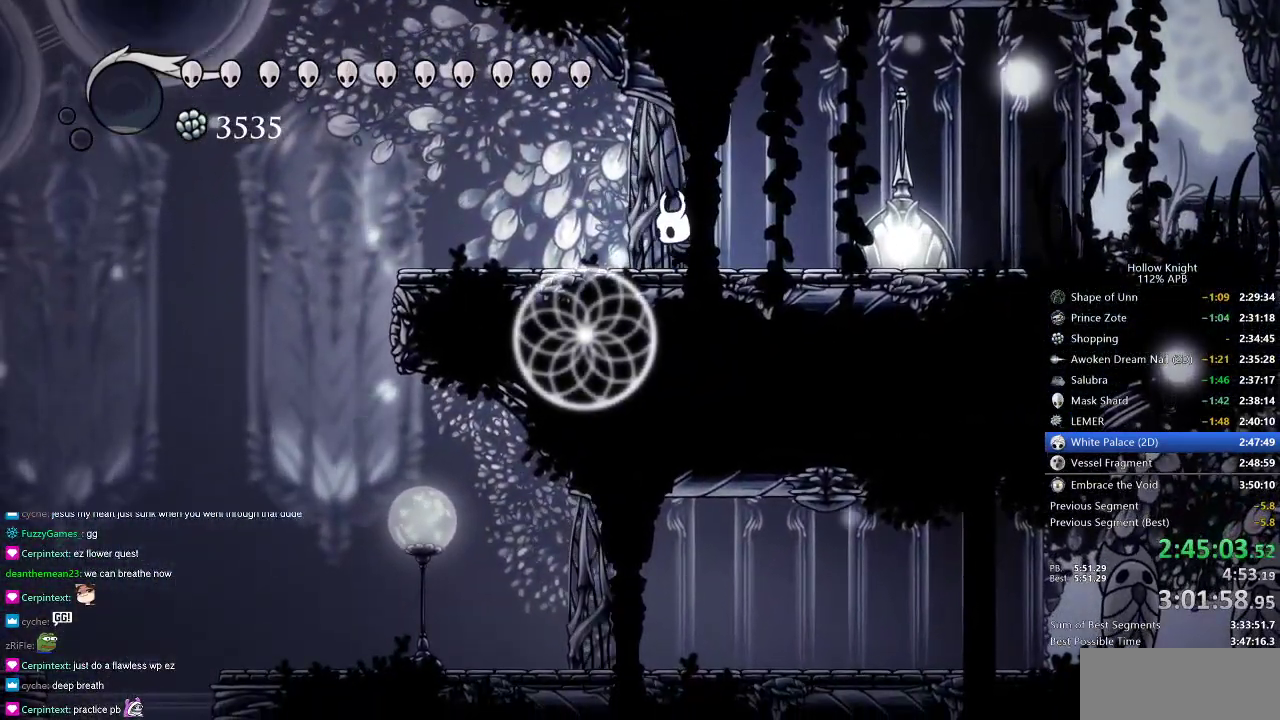
{"keys": ["dash", "left"], "events": [[467, "dash", "down"]]}
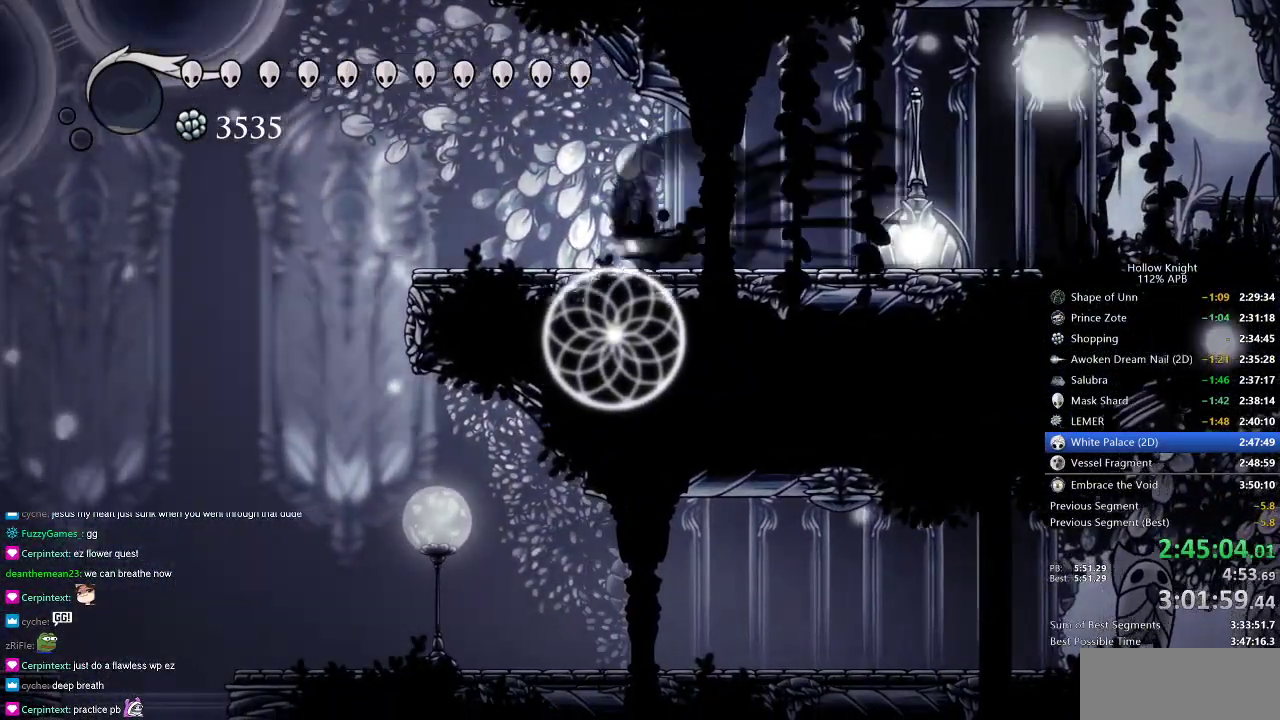
{"keys": ["down"], "events": [[150, "dash", "up"], [384, "dash", "down"], [384, "down", "down"], [434, "left", "up"], [484, "dash", "up"]]}
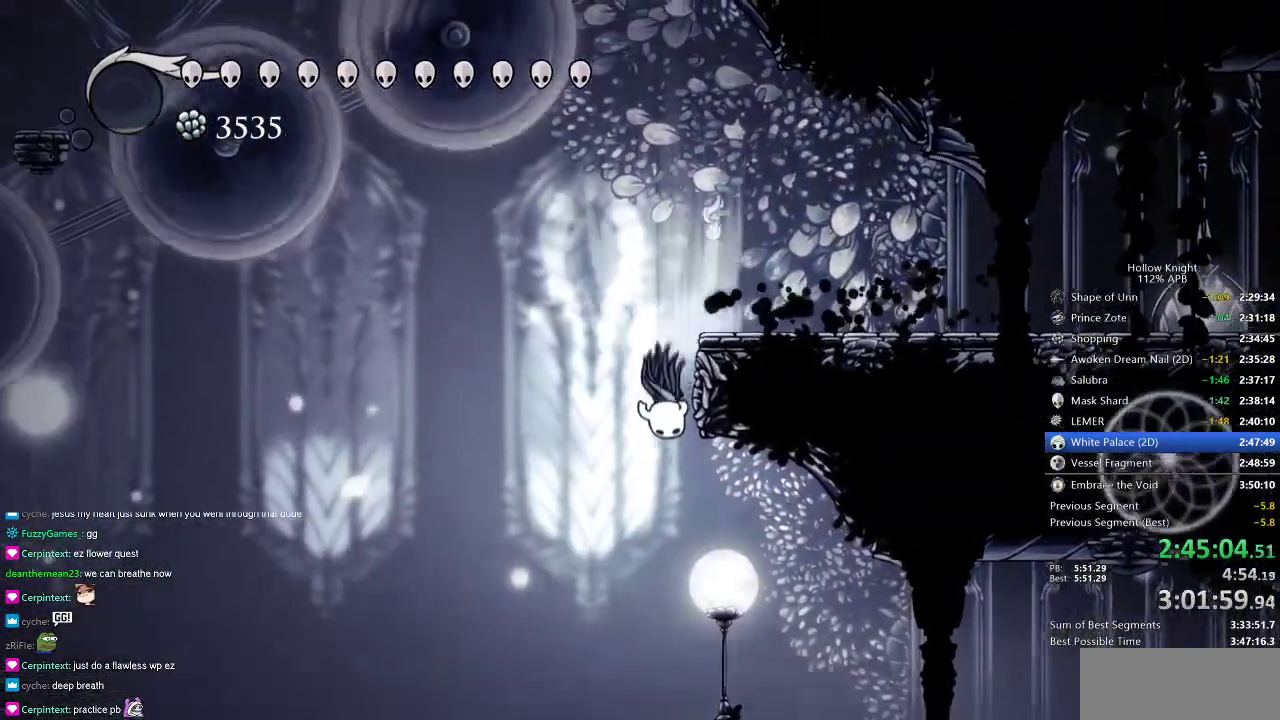
{"keys": ["cdash"], "events": [[117, "down", "up"], [167, "right", "down"], [401, "cdash", "down"], [451, "right", "up"]]}
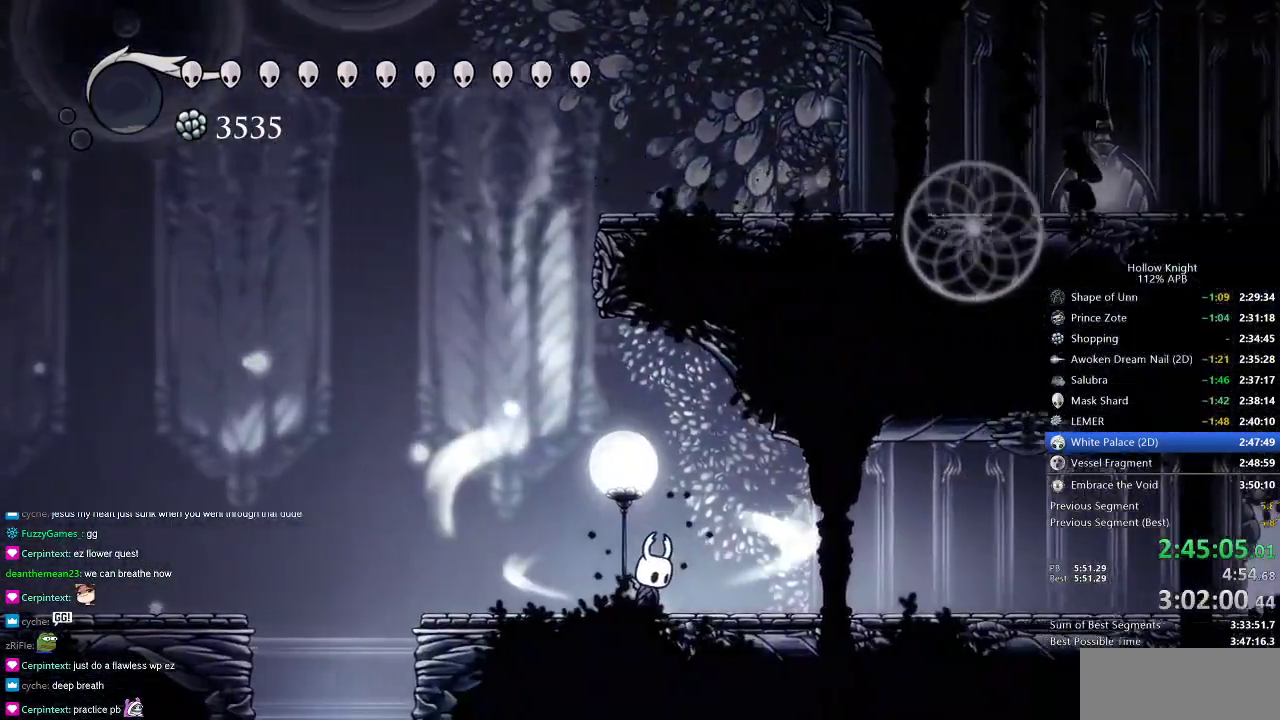
{"keys": ["cdash"], "events": []}
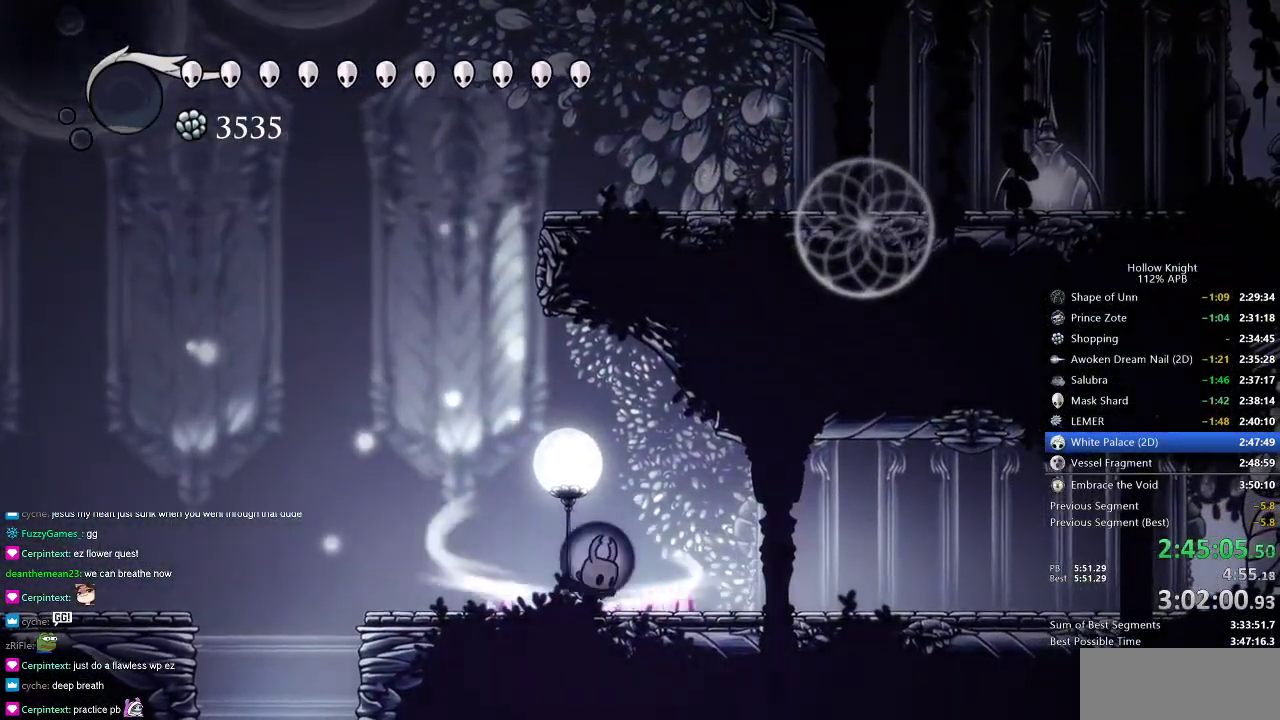
{"keys": ["right"], "events": [[301, "cdash", "up"], [301, "right", "down"]]}